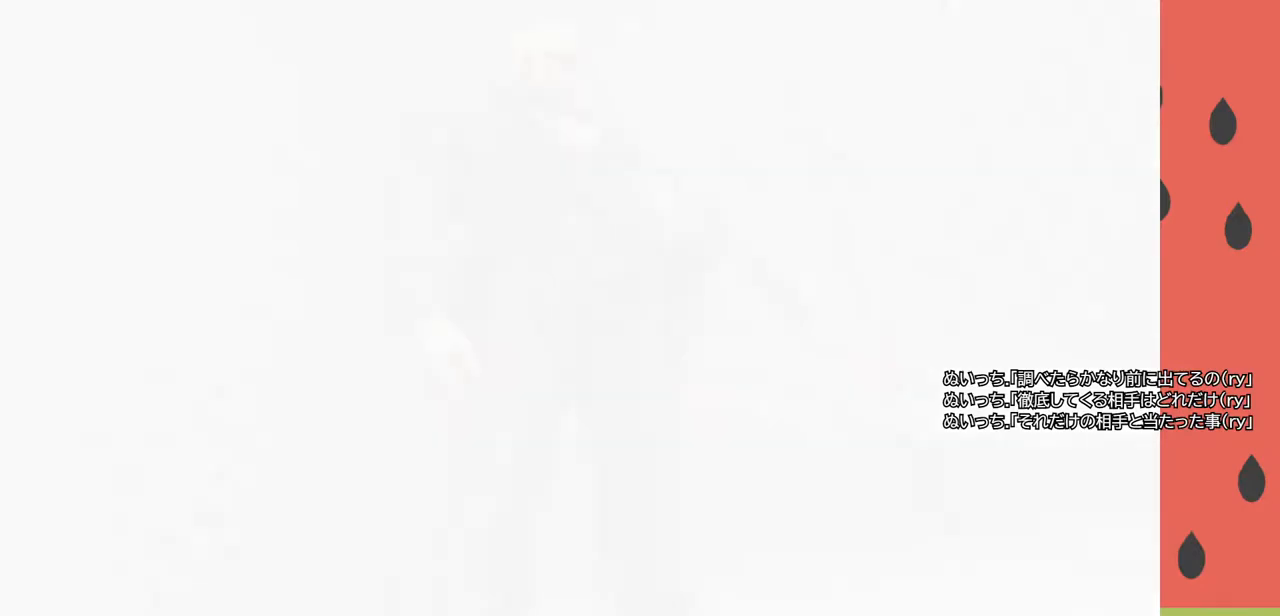
Gameplay with a controller (arcade stick); each line is a JSON object with the inputs held at the frame after it. "events" lists button and stick changes between this image and that frame as [ms after this image, input, new state], when the widget could be followed in between. Not read: L3 R3.
{"buttons": ["START"], "left_stick": "center", "events": [[450, "START", "down"]]}
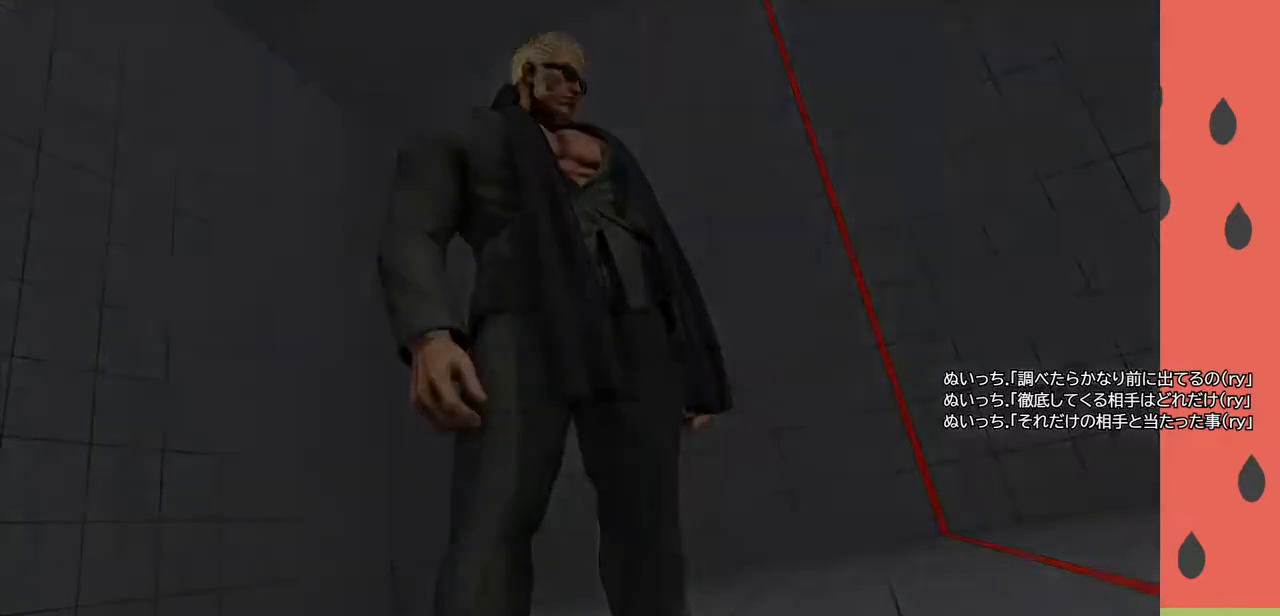
{"buttons": [], "left_stick": "center", "events": [[100, "START", "up"]]}
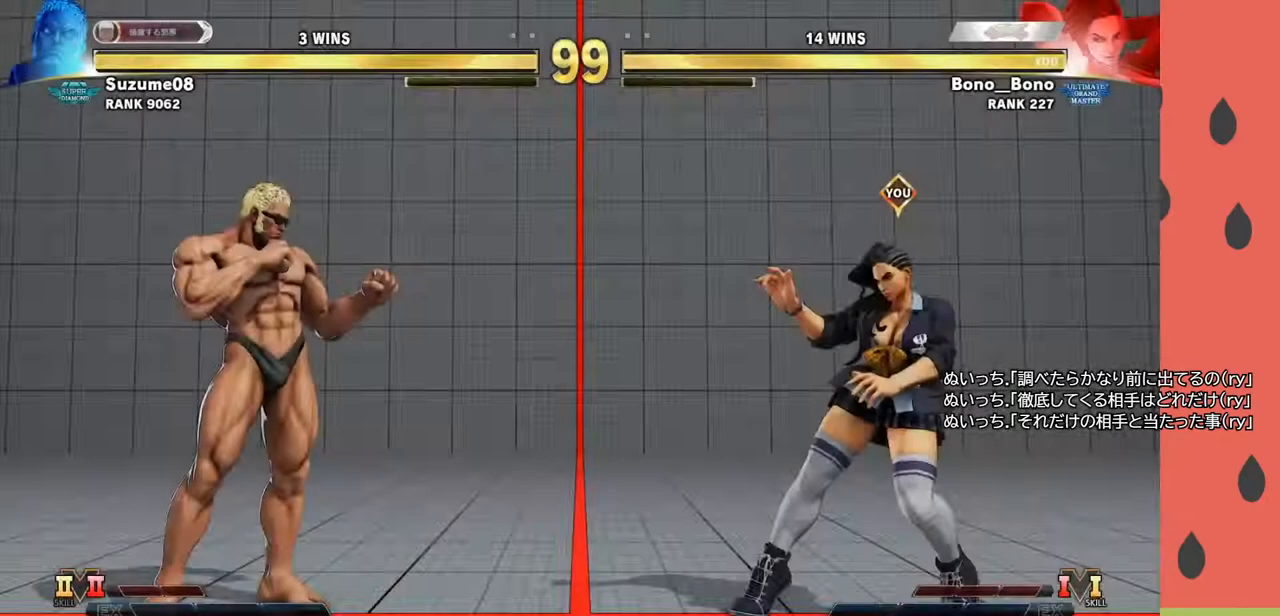
{"buttons": [], "left_stick": "center", "events": []}
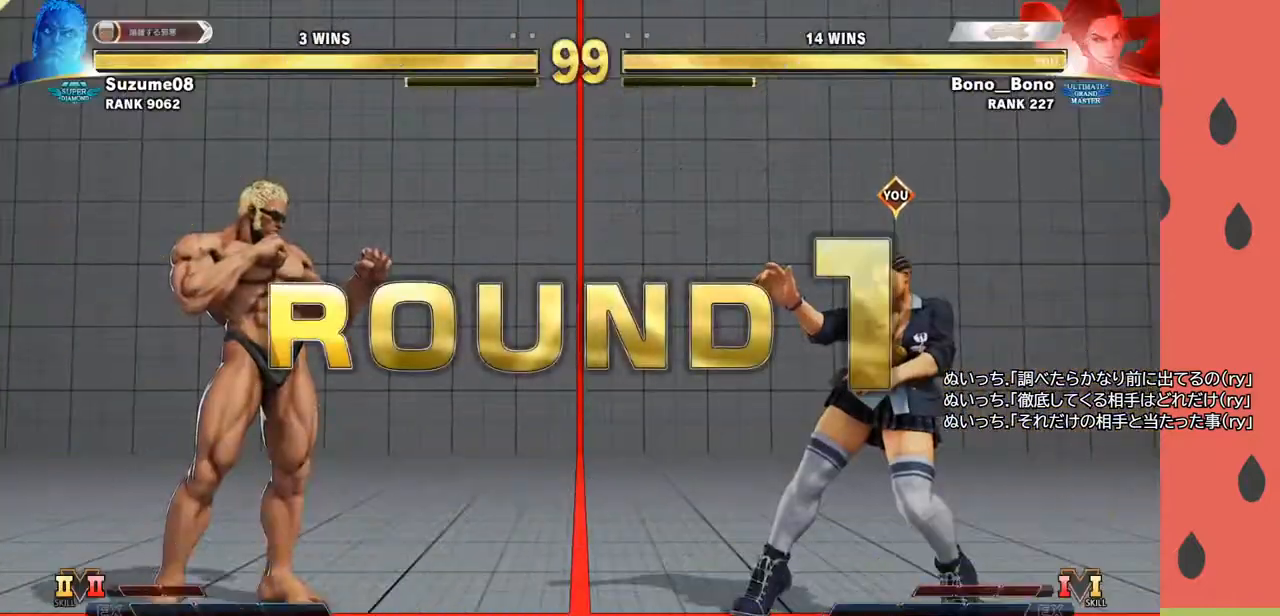
{"buttons": [], "left_stick": "center", "events": []}
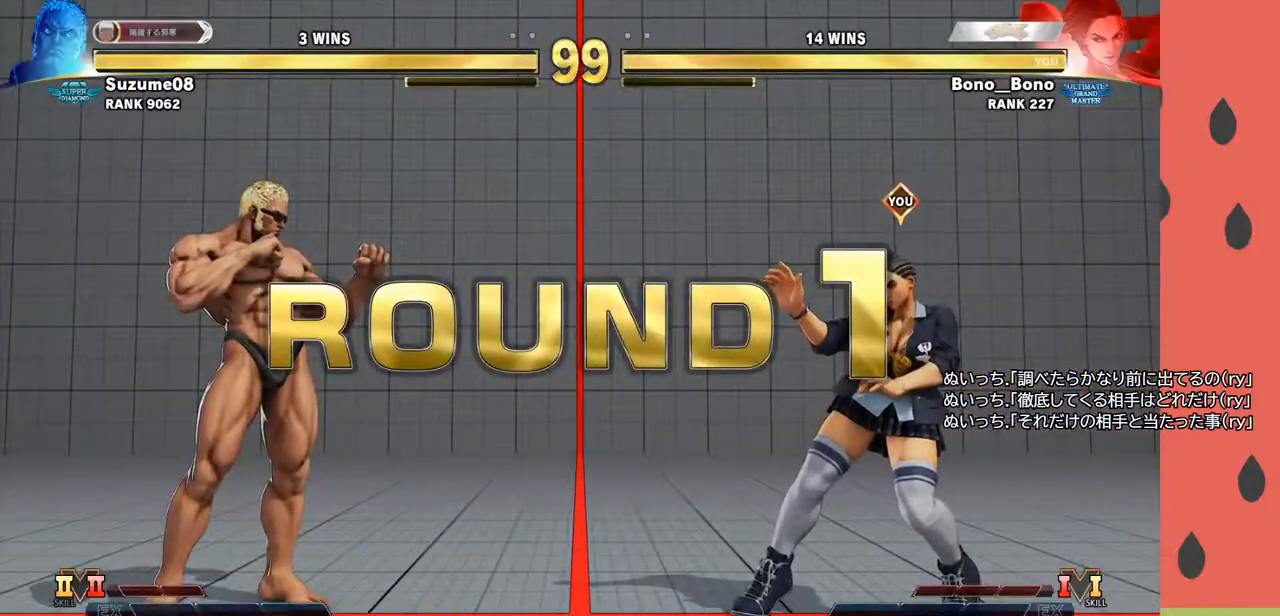
{"buttons": [], "left_stick": "center", "events": []}
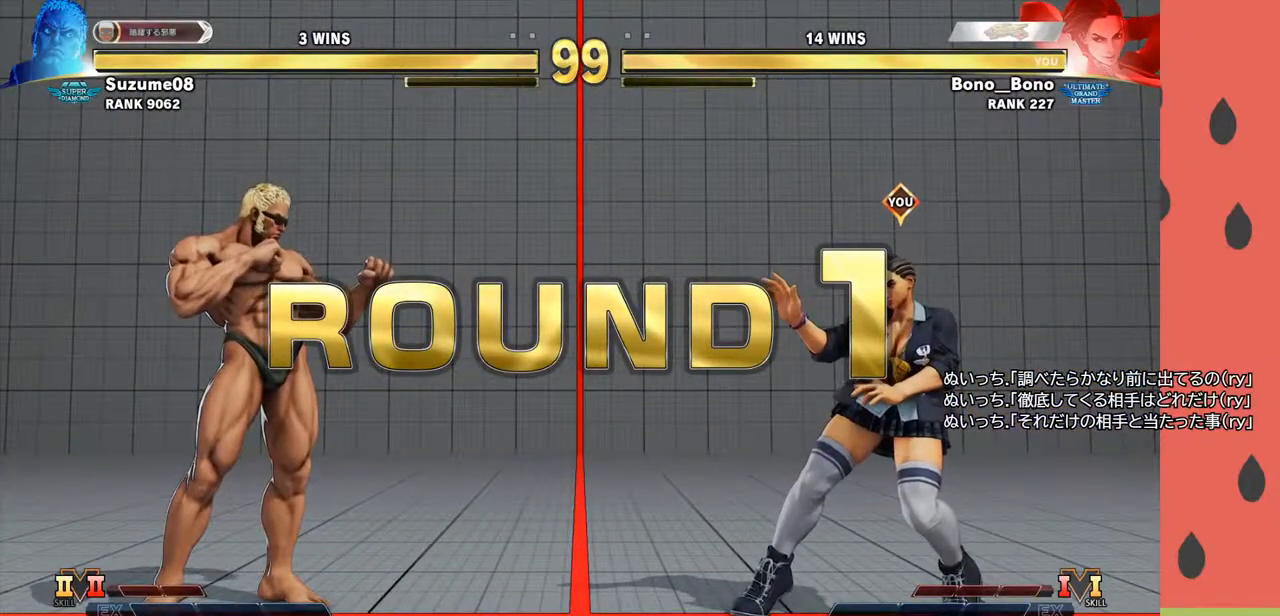
{"buttons": [], "left_stick": "center", "events": []}
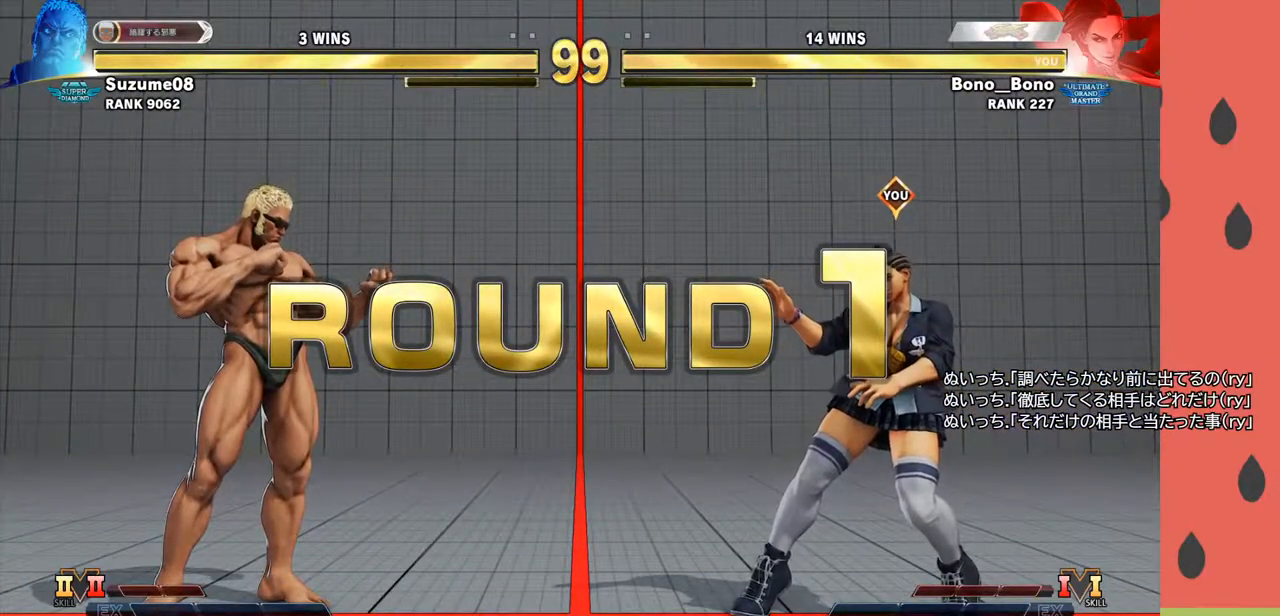
{"buttons": [], "left_stick": "center", "events": []}
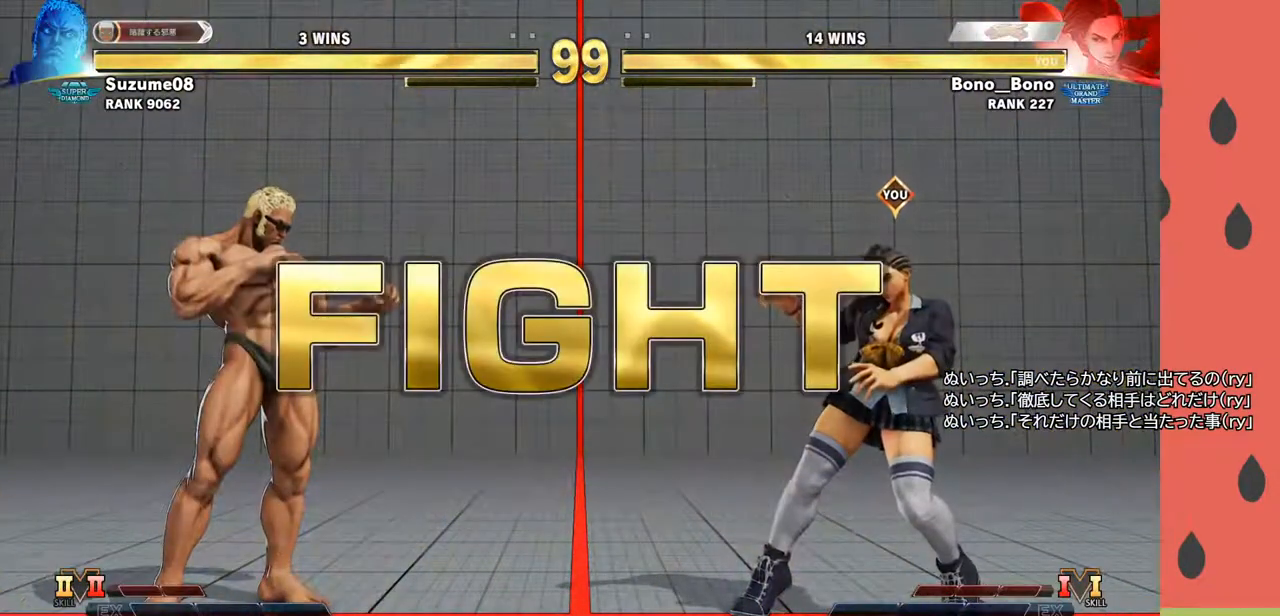
{"buttons": ["R1"], "left_stick": "right", "events": [[267, "left_stick", "down-left"], [417, "left_stick", "right"], [467, "R1", "down"]]}
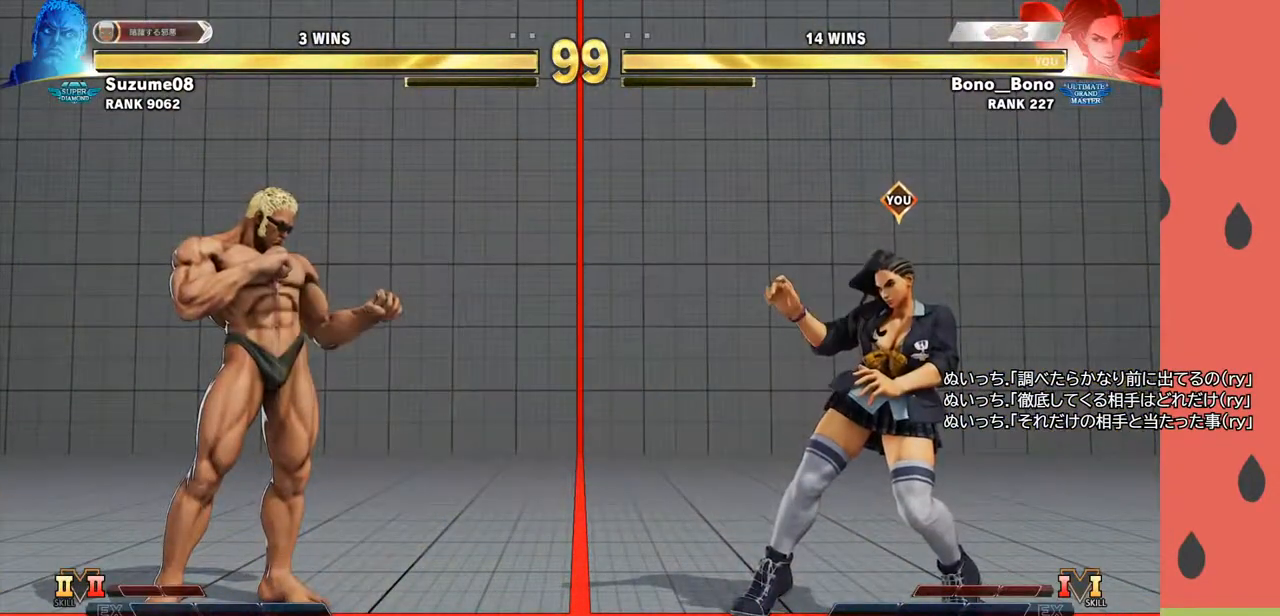
{"buttons": [], "left_stick": "right", "events": [[33, "R1", "up"]]}
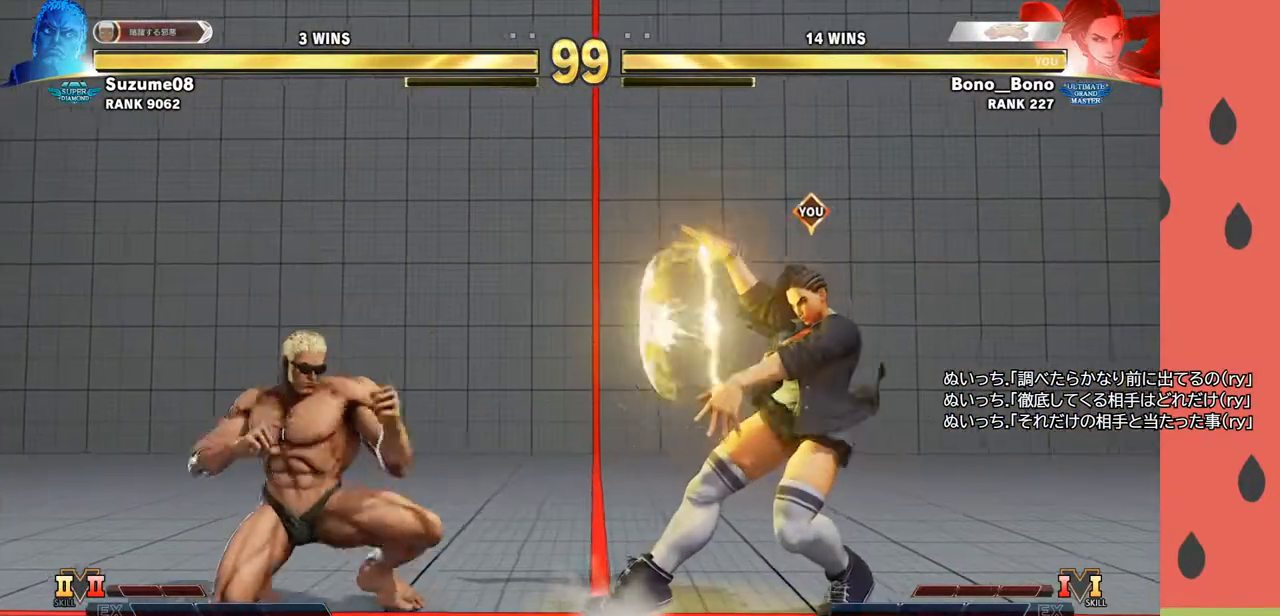
{"buttons": [], "left_stick": "left", "events": [[167, "left_stick", "center"], [267, "left_stick", "left"]]}
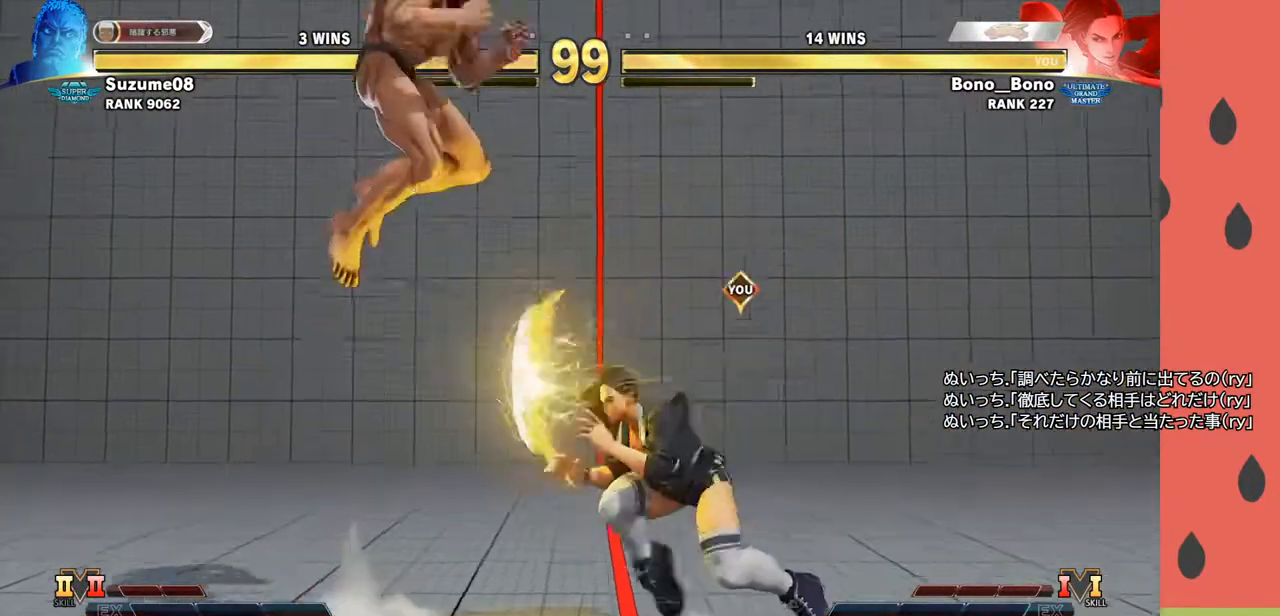
{"buttons": [], "left_stick": "right", "events": [[333, "left_stick", "right"]]}
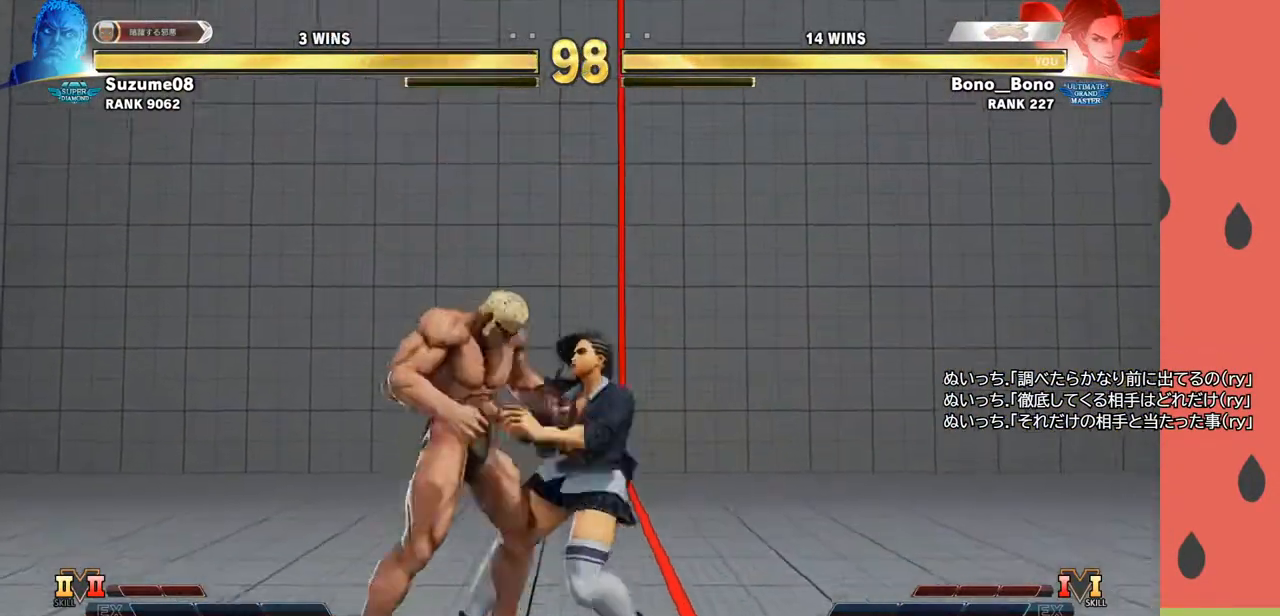
{"buttons": [], "left_stick": "right", "events": [[167, "left_stick", "down-right"], [383, "left_stick", "right"]]}
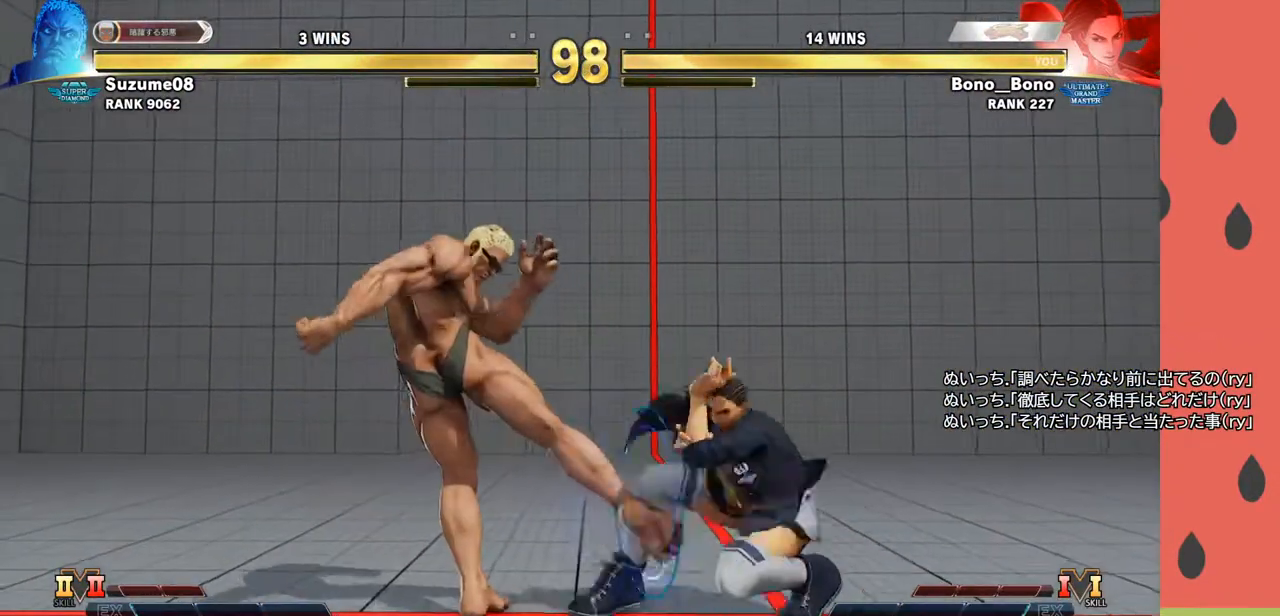
{"buttons": [], "left_stick": "down-right", "events": [[167, "left_stick", "down-right"]]}
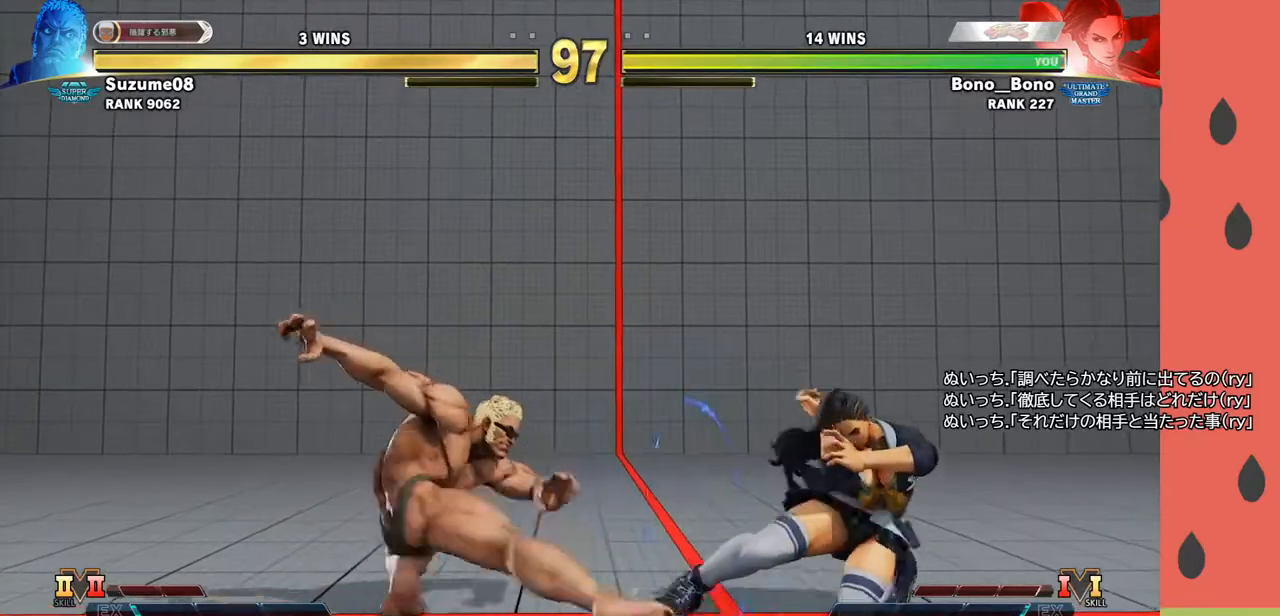
{"buttons": ["R1"], "left_stick": "right", "events": [[83, "left_stick", "right"], [267, "left_stick", "down"], [400, "left_stick", "right"], [450, "R1", "down"]]}
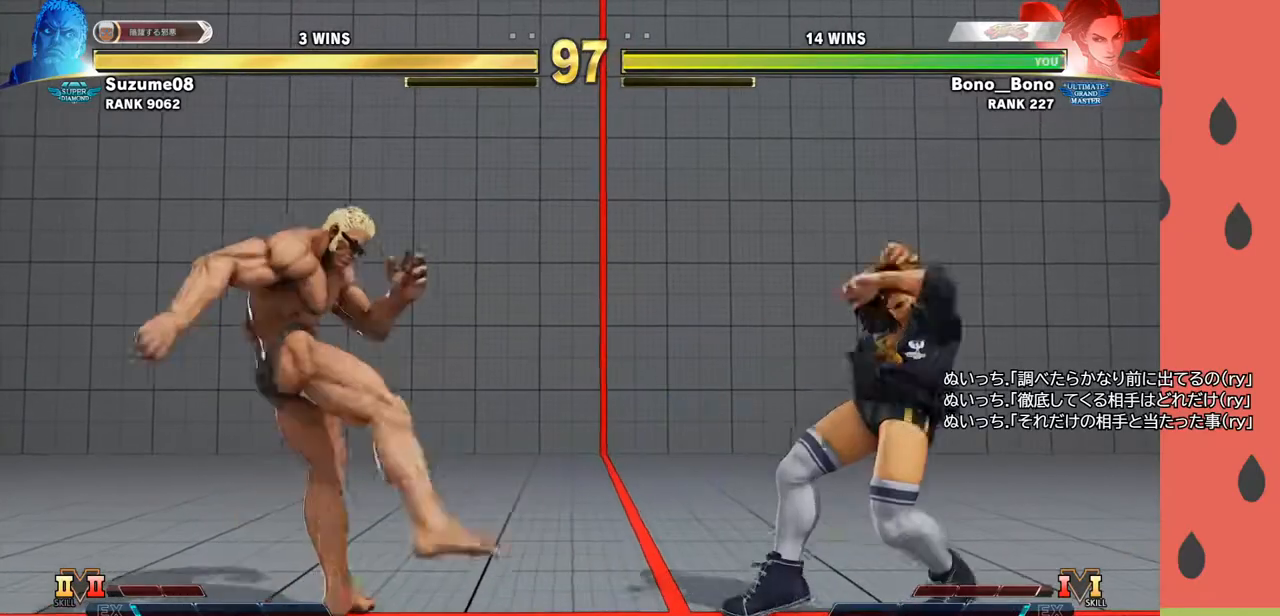
{"buttons": ["R1"], "left_stick": "right", "events": [[17, "left_stick", "down-right"], [417, "left_stick", "right"]]}
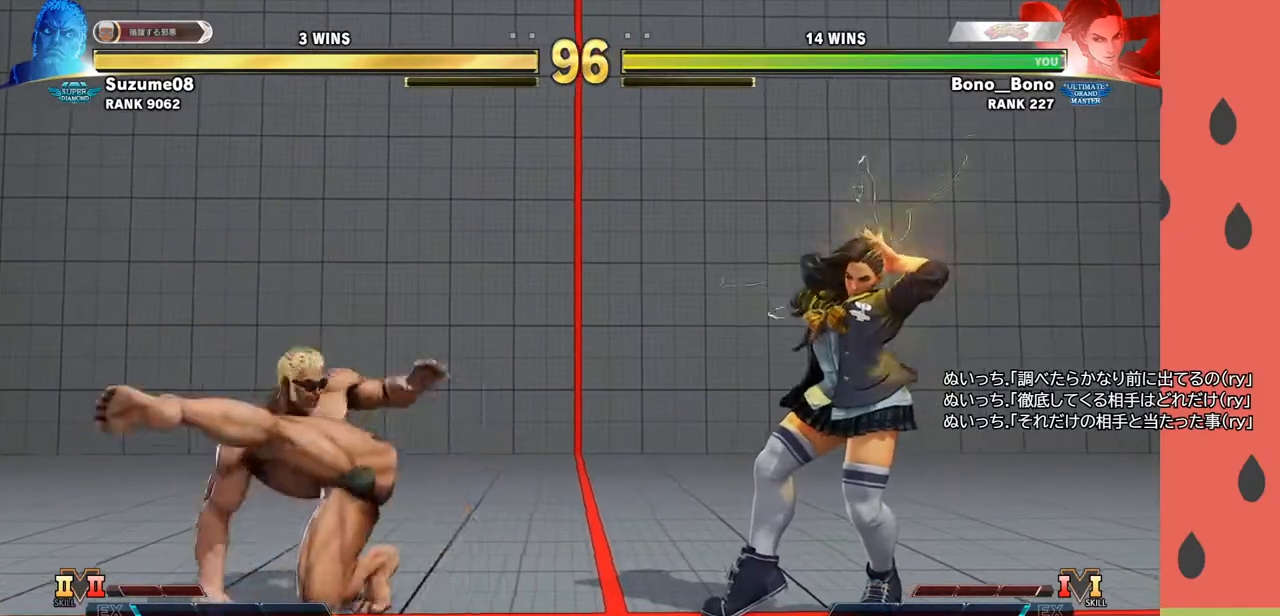
{"buttons": [], "left_stick": "center", "events": [[50, "R1", "up"], [383, "left_stick", "center"]]}
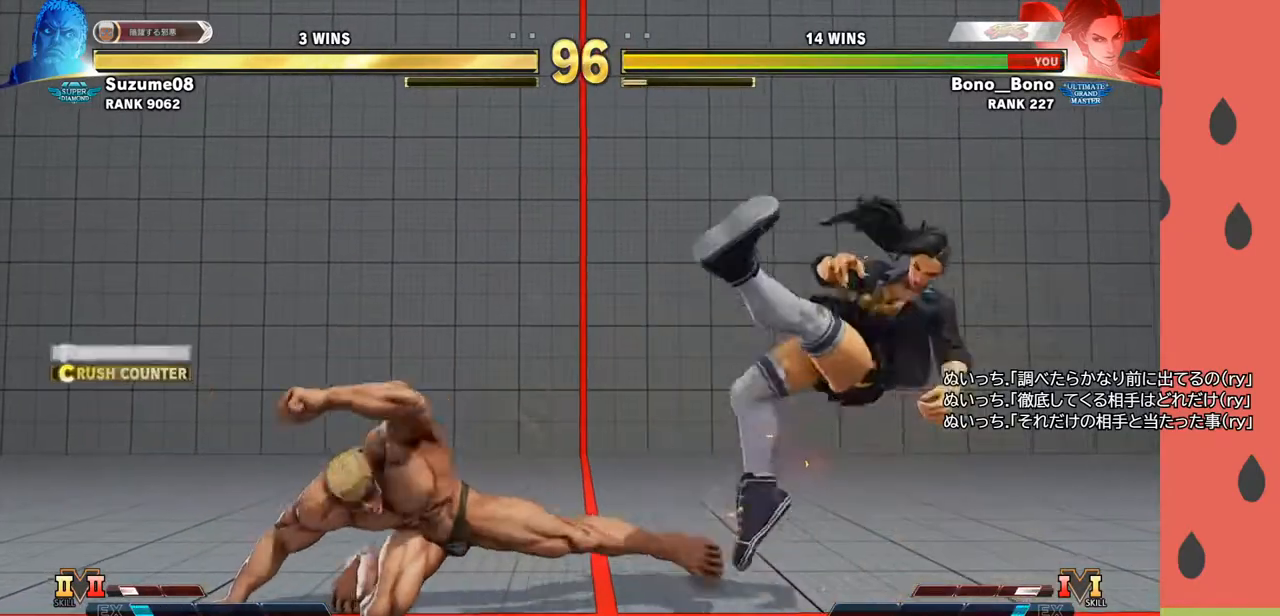
{"buttons": [], "left_stick": "right", "events": [[100, "left_stick", "down"], [183, "left_stick", "right"]]}
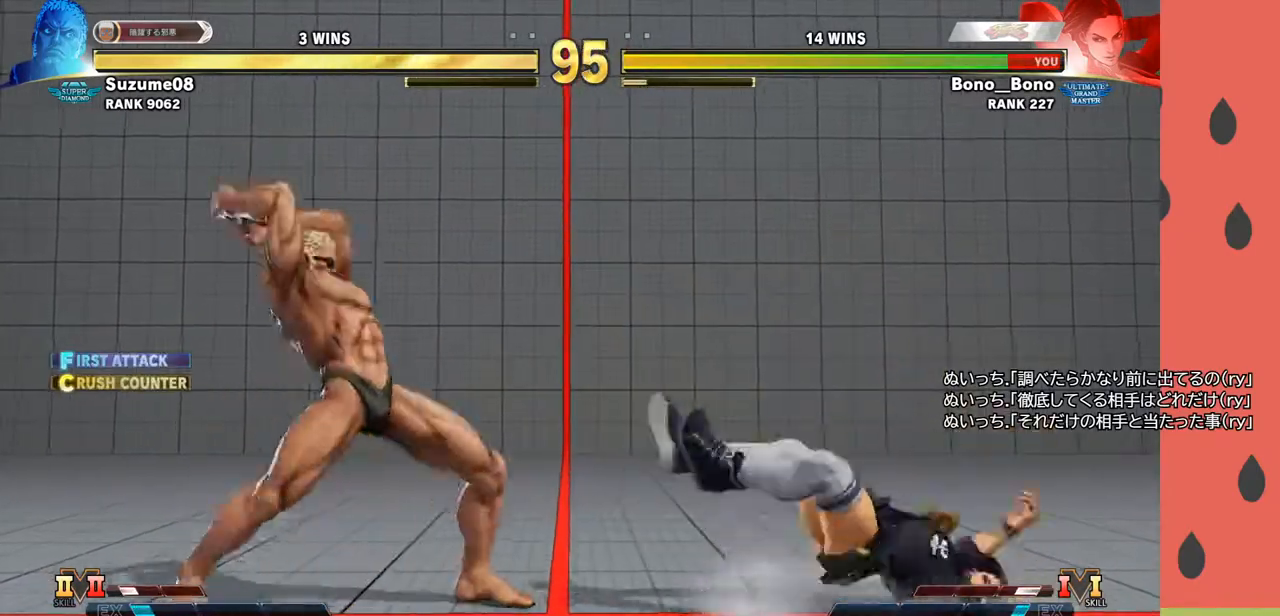
{"buttons": [], "left_stick": "center", "events": [[100, "left_stick", "center"]]}
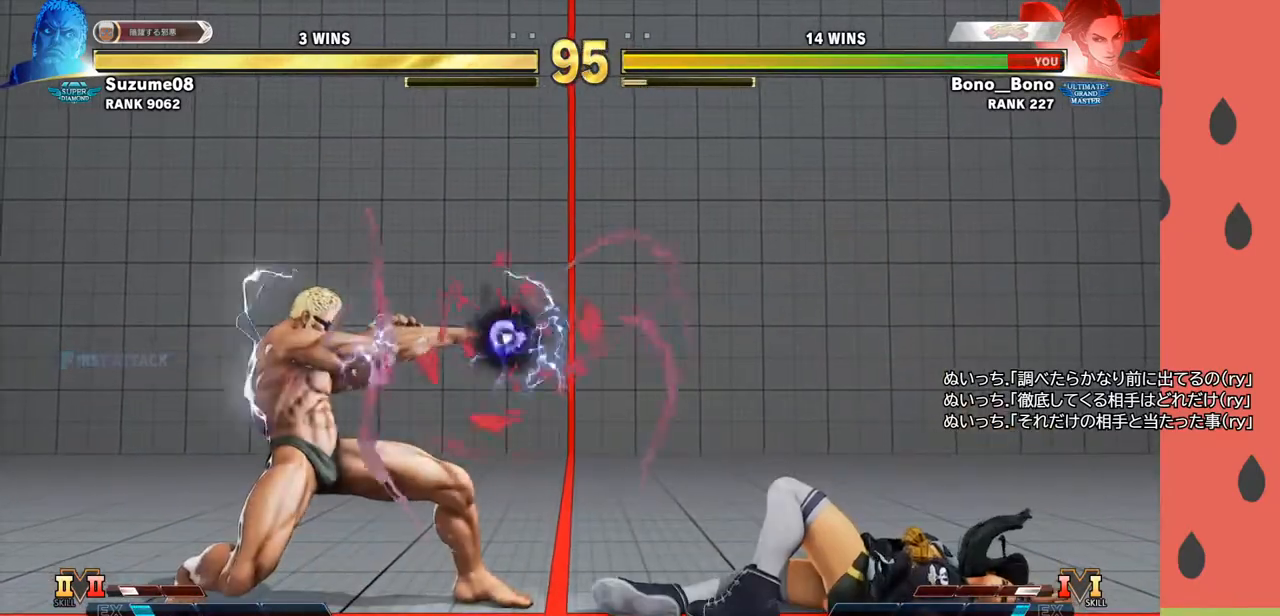
{"buttons": [], "left_stick": "down-right", "events": [[317, "left_stick", "down-right"]]}
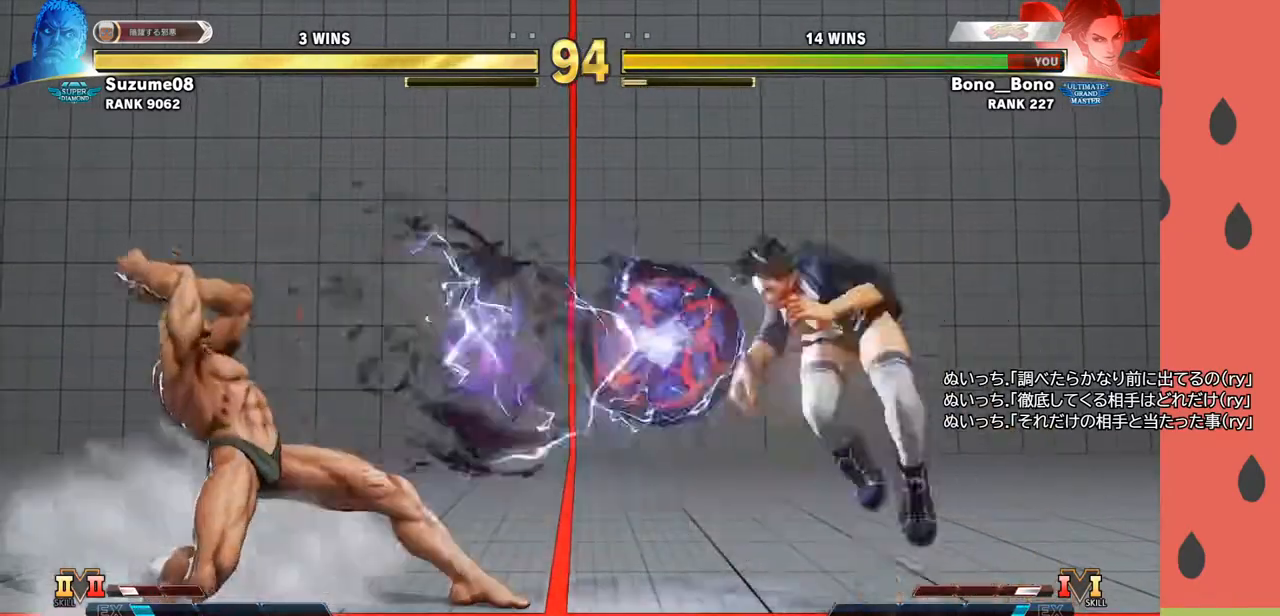
{"buttons": [], "left_stick": "down-right", "events": []}
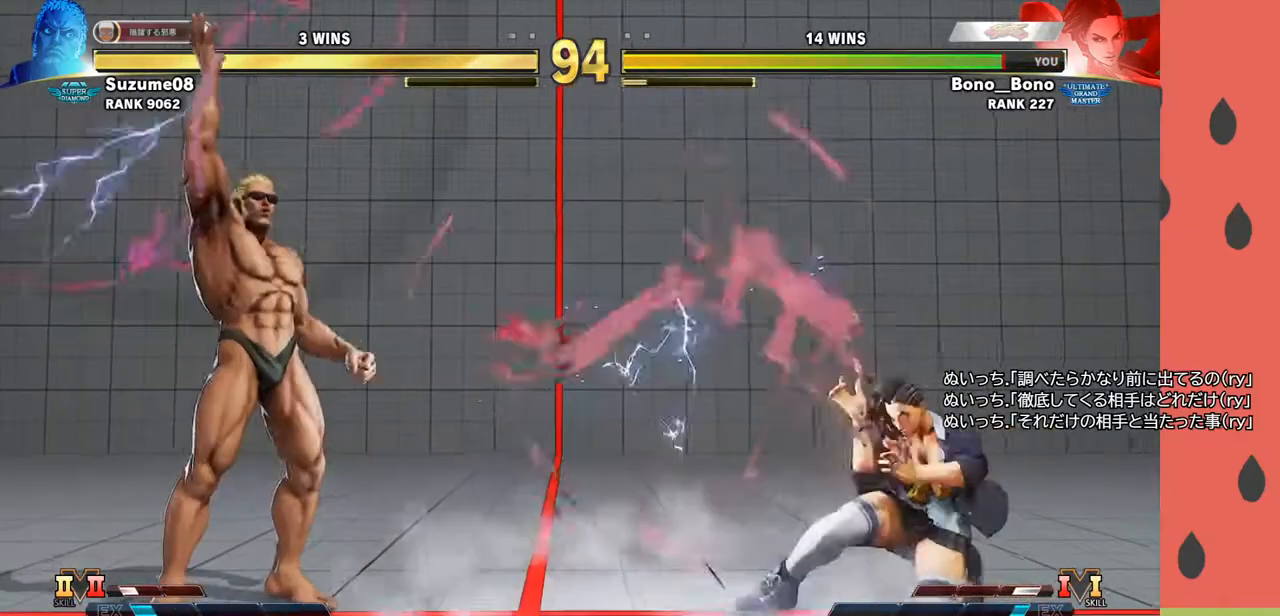
{"buttons": ["SQUARE"], "left_stick": "left", "events": [[200, "left_stick", "left"], [367, "left_stick", "down"], [450, "left_stick", "left"], [500, "SQUARE", "down"]]}
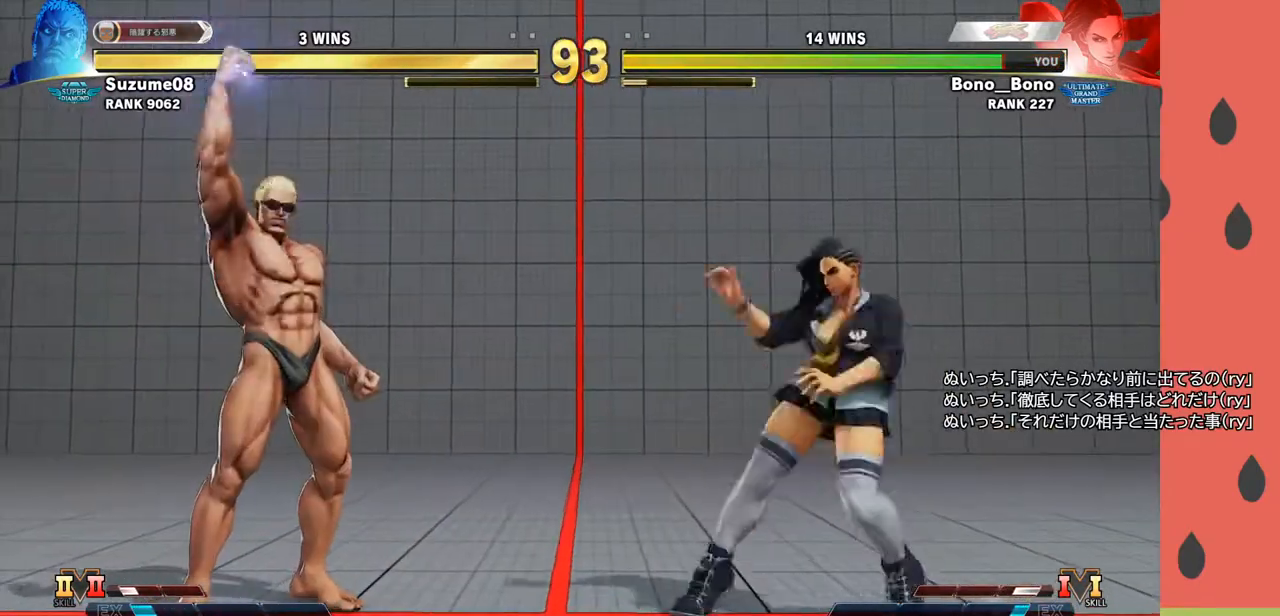
{"buttons": [], "left_stick": "right", "events": [[83, "SQUARE", "up"], [83, "left_stick", "down-right"], [383, "left_stick", "right"]]}
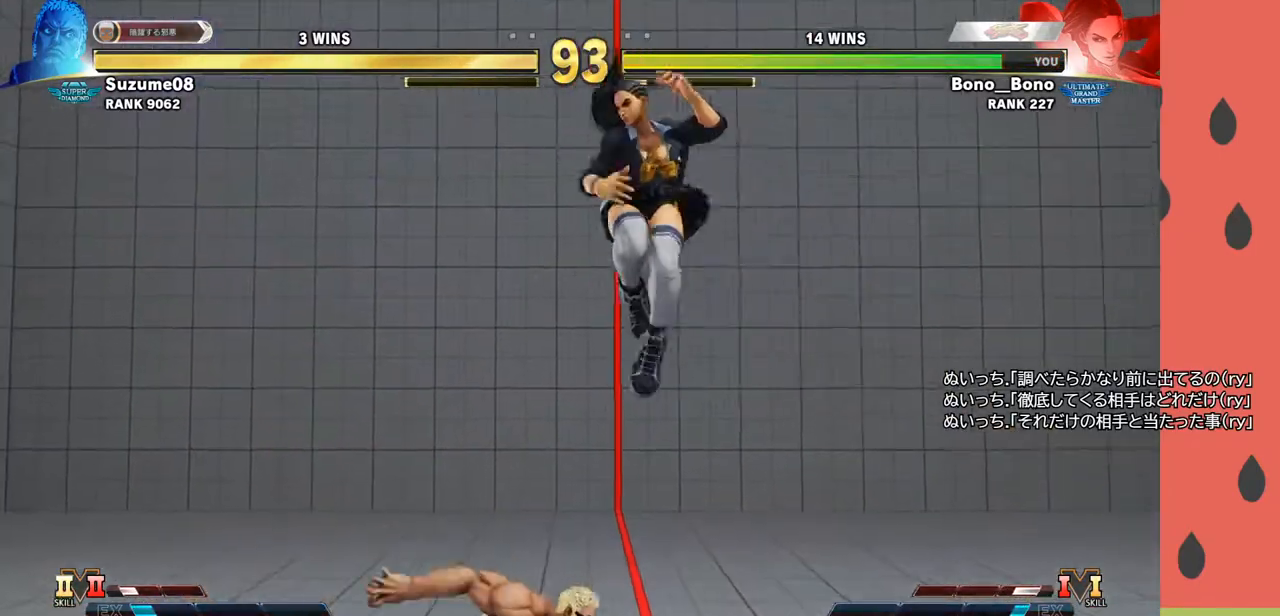
{"buttons": [], "left_stick": "right", "events": []}
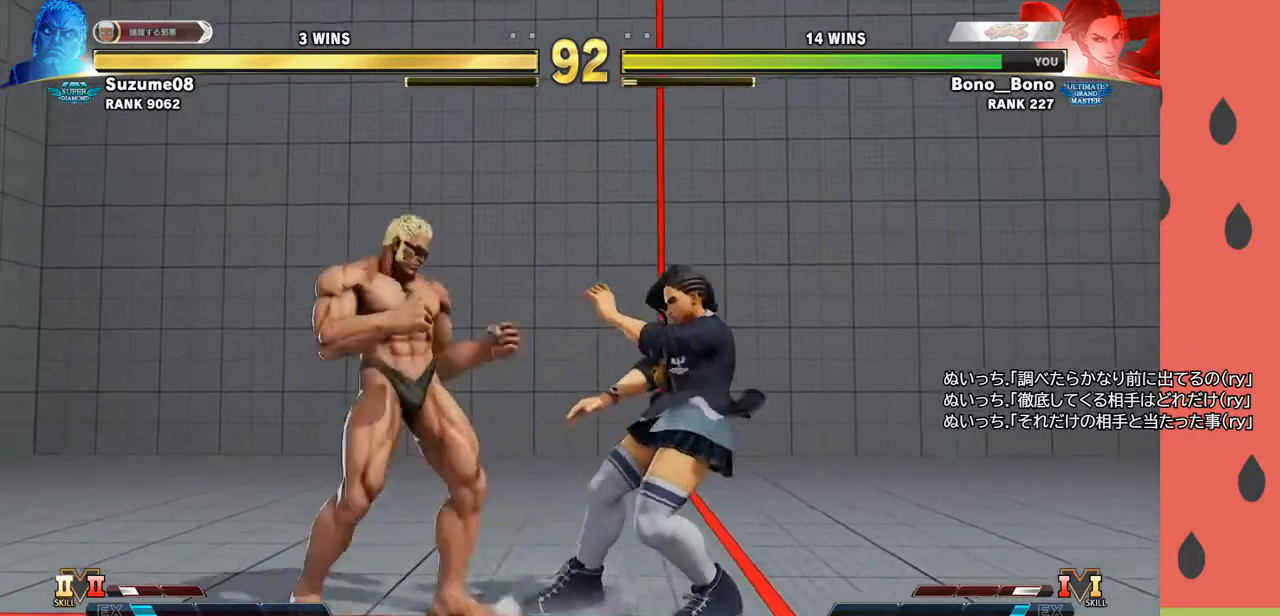
{"buttons": [], "left_stick": "down-right", "events": [[167, "left_stick", "down-right"], [200, "R1", "down"], [333, "R1", "up"], [350, "left_stick", "left"], [483, "left_stick", "down-right"]]}
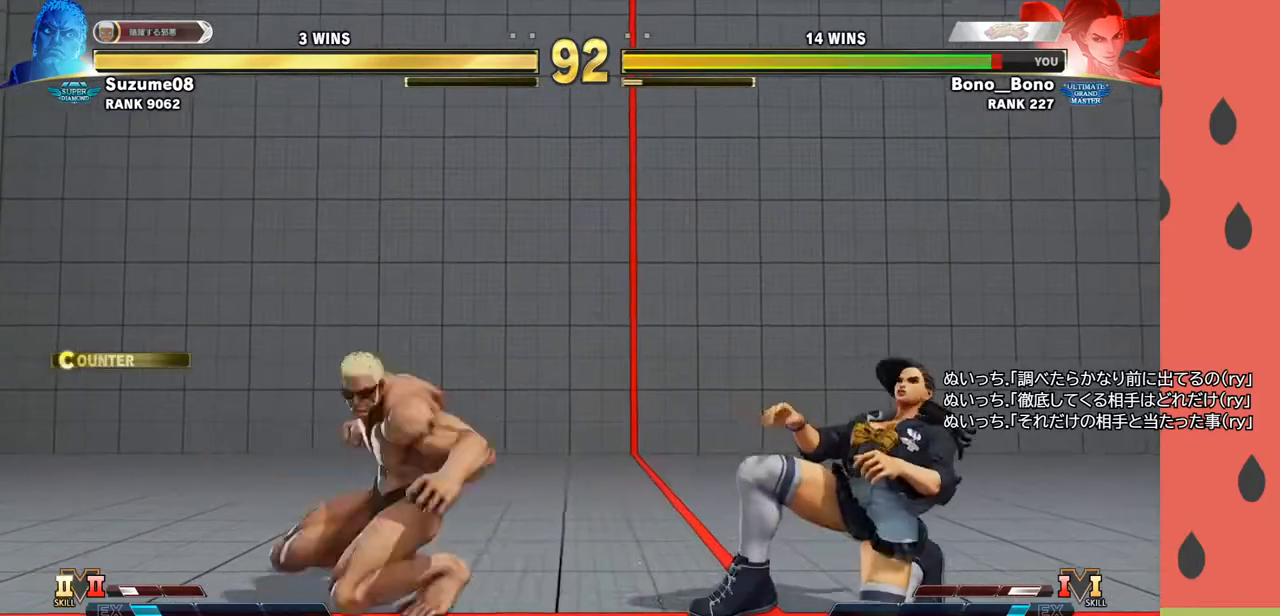
{"buttons": [], "left_stick": "center", "events": [[233, "left_stick", "up"], [333, "left_stick", "center"]]}
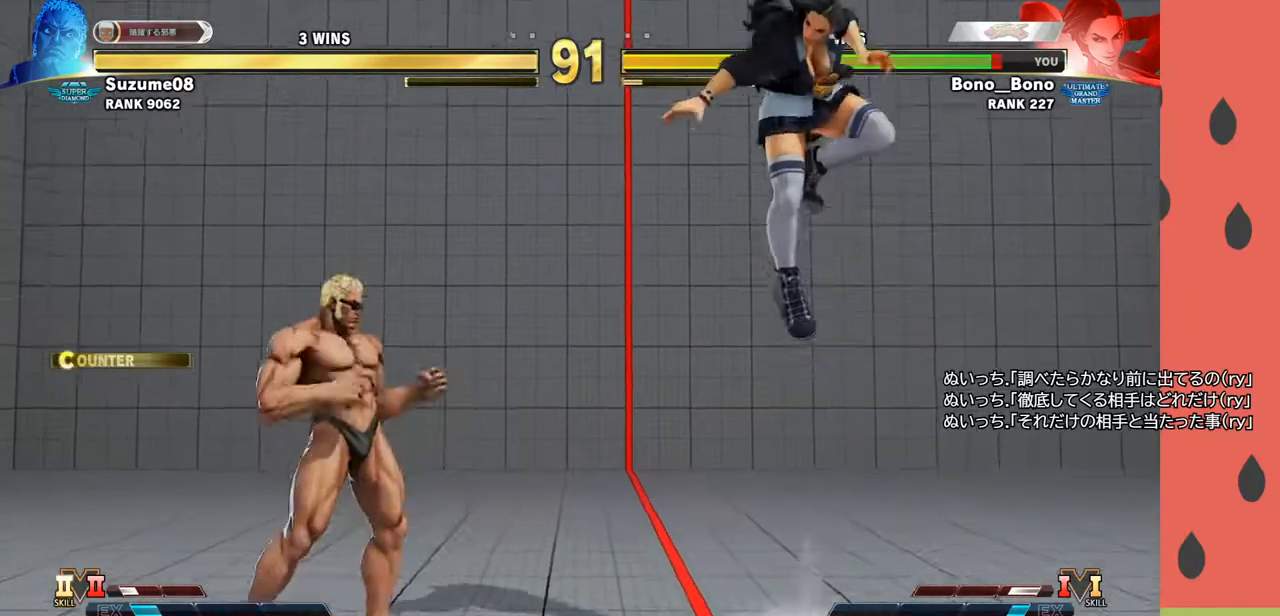
{"buttons": [], "left_stick": "up-left", "events": [[217, "left_stick", "right"], [267, "CIRCLE", "down"], [283, "left_stick", "down-right"], [400, "CIRCLE", "up"], [467, "left_stick", "up-left"]]}